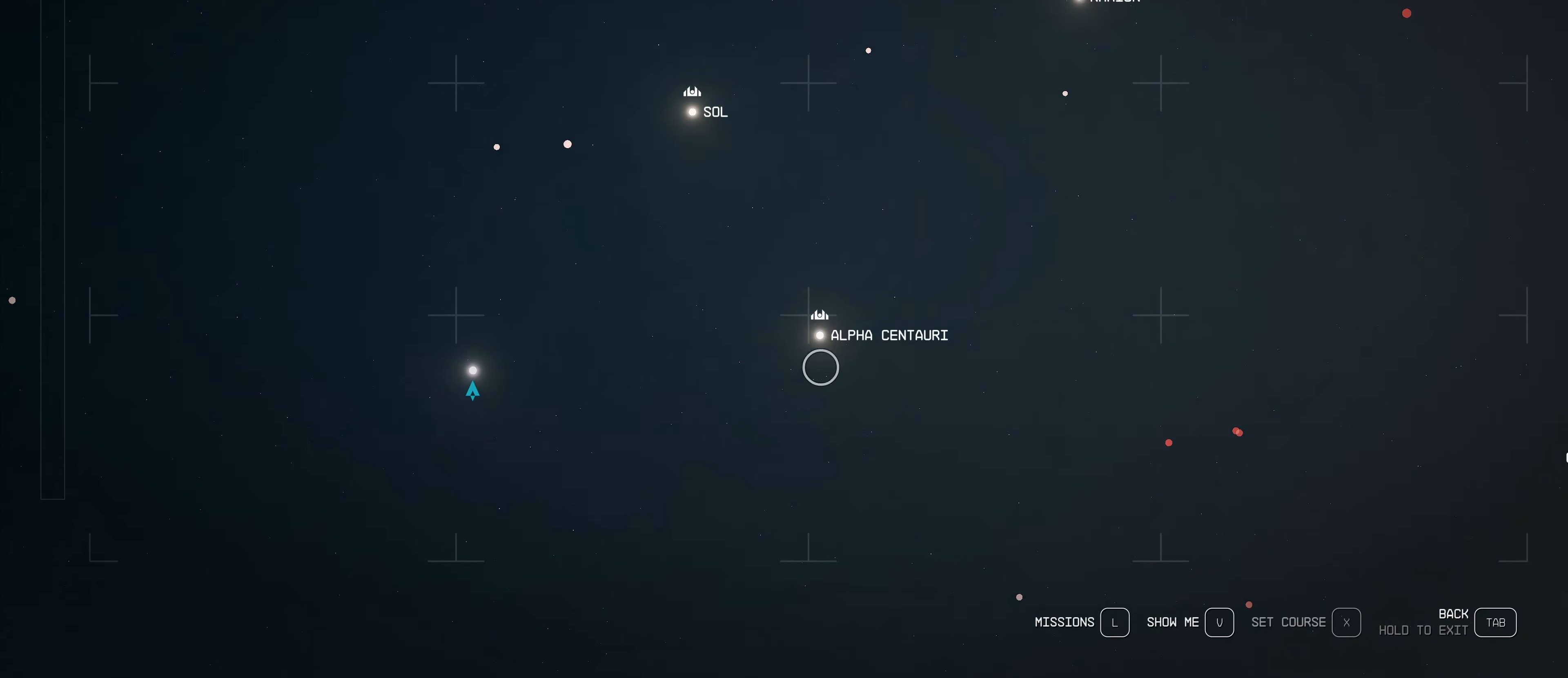
Gameplay with keyboard and mouse; each line is a JSON object with the keys and mouse buttons held at the frame after it. "events" lists presses ("down") and releases ("up") of "1", "2", "3", "4", "5", "a", "alt", "c", "caps_lock", "ctrl", "d", "e", "f", "g", "q", "r", "s", "shift", "space", "t", "tab", "v", "w", "x", "z", "mouse_left", "mouse_wheel" and "mouse_right" between this image and that frame as [ms after this image, input, new state], when the widget could be followed in between. "mouse_left", "mouse_wheel", "mouse_right" = the "left", "wheel", "right" buttons of the "mouse" list. No other keys are recorded. "wheel" means that the mouse wheel is clicked or scrolled. Not read: mouse_move.
{"keys": [], "mouse": [], "events": []}
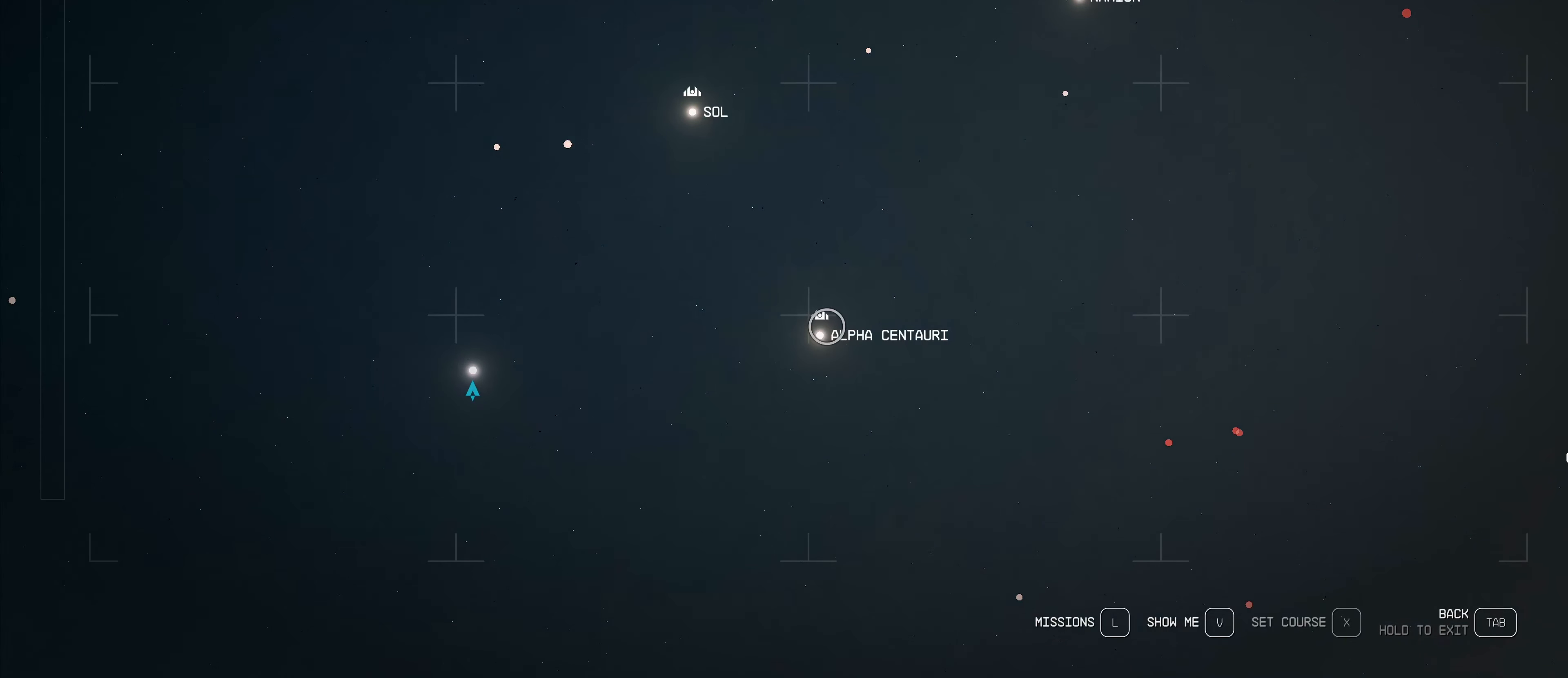
{"keys": [], "mouse": [], "events": [[117, "mouse_left", "down"], [250, "mouse_left", "up"]]}
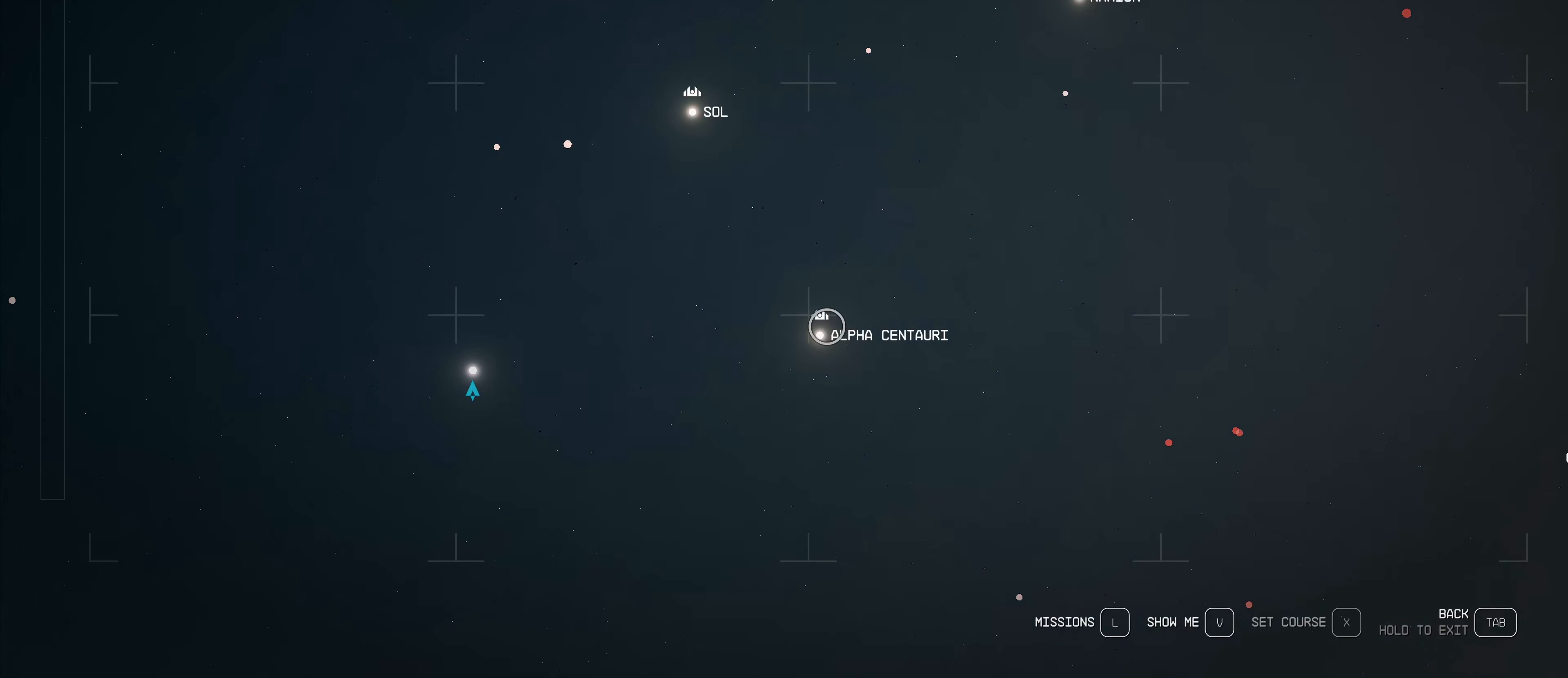
{"keys": [], "mouse": [], "events": []}
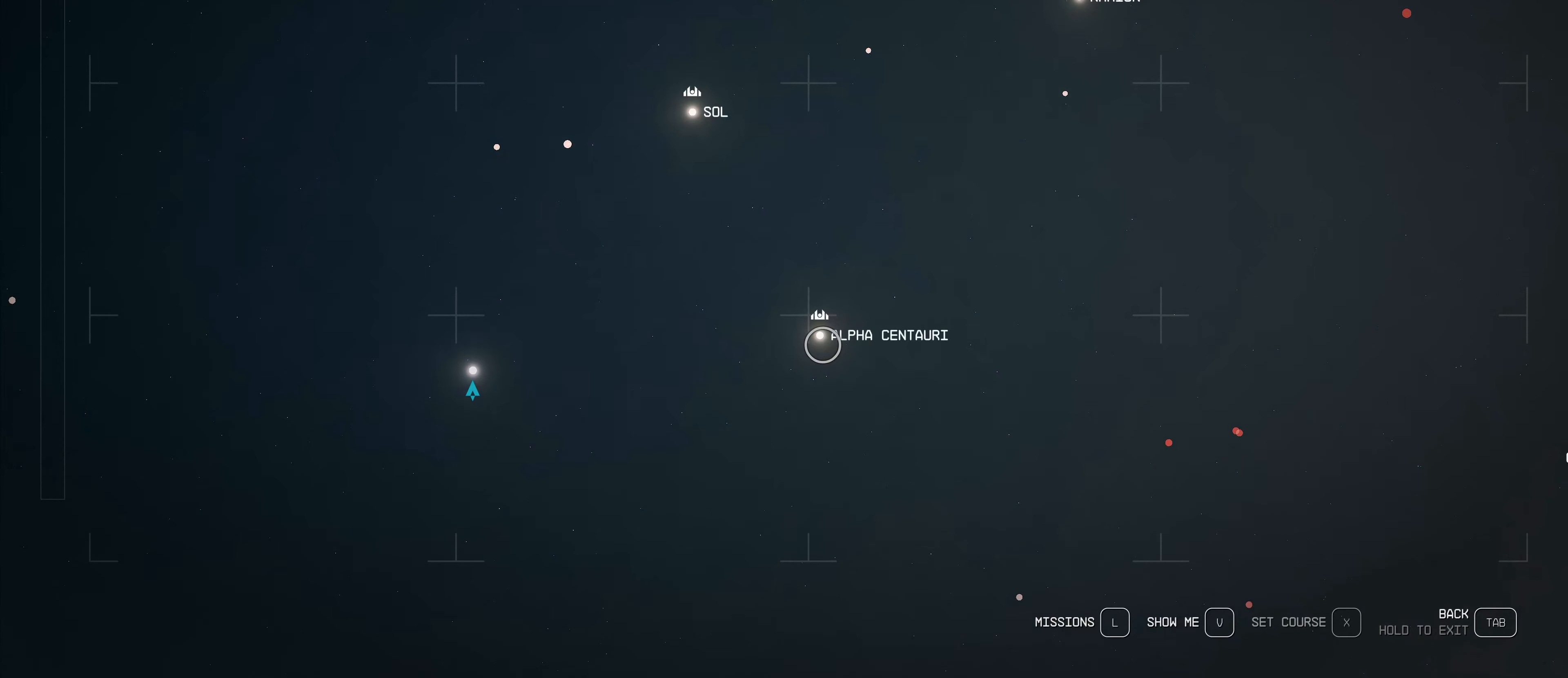
{"keys": [], "mouse": ["left"], "events": [[483, "mouse_left", "down"]]}
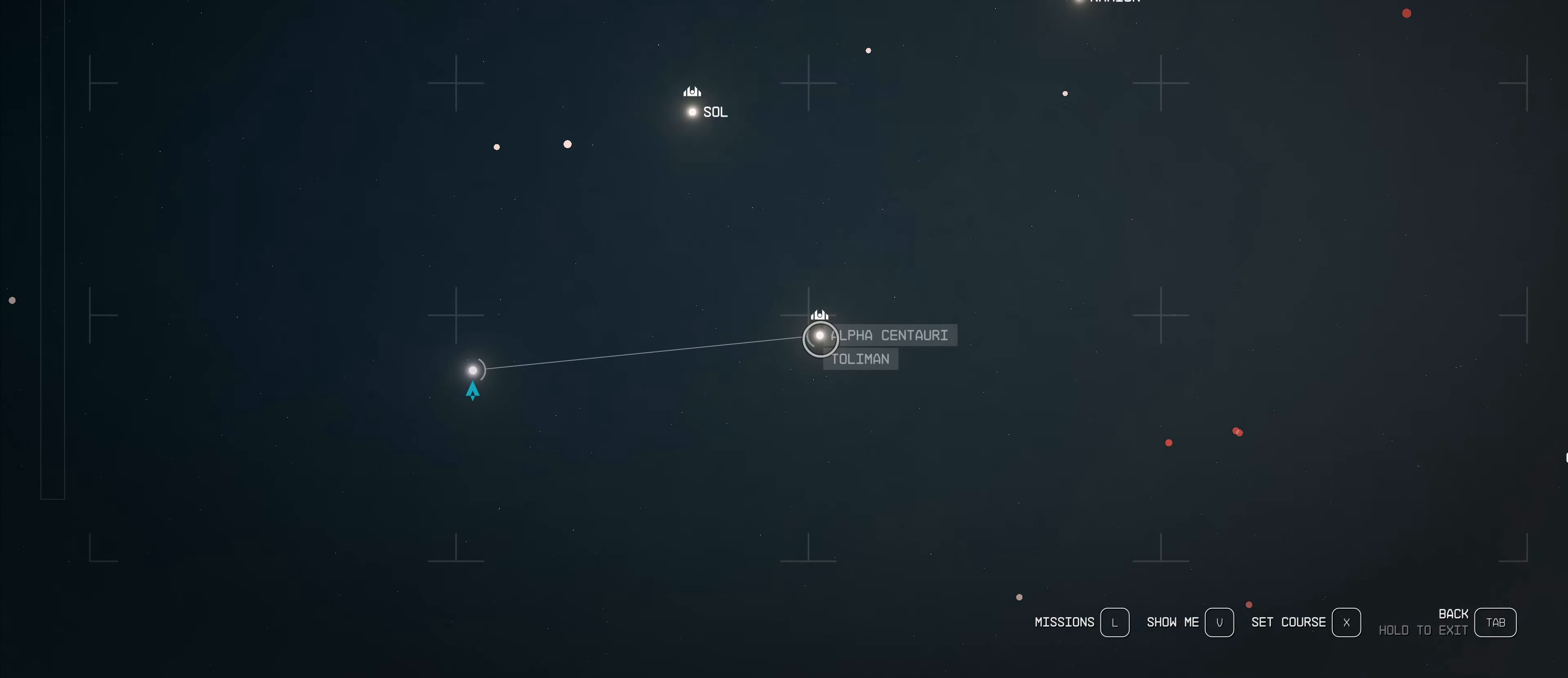
{"keys": [], "mouse": [], "events": [[116, "mouse_left", "up"]]}
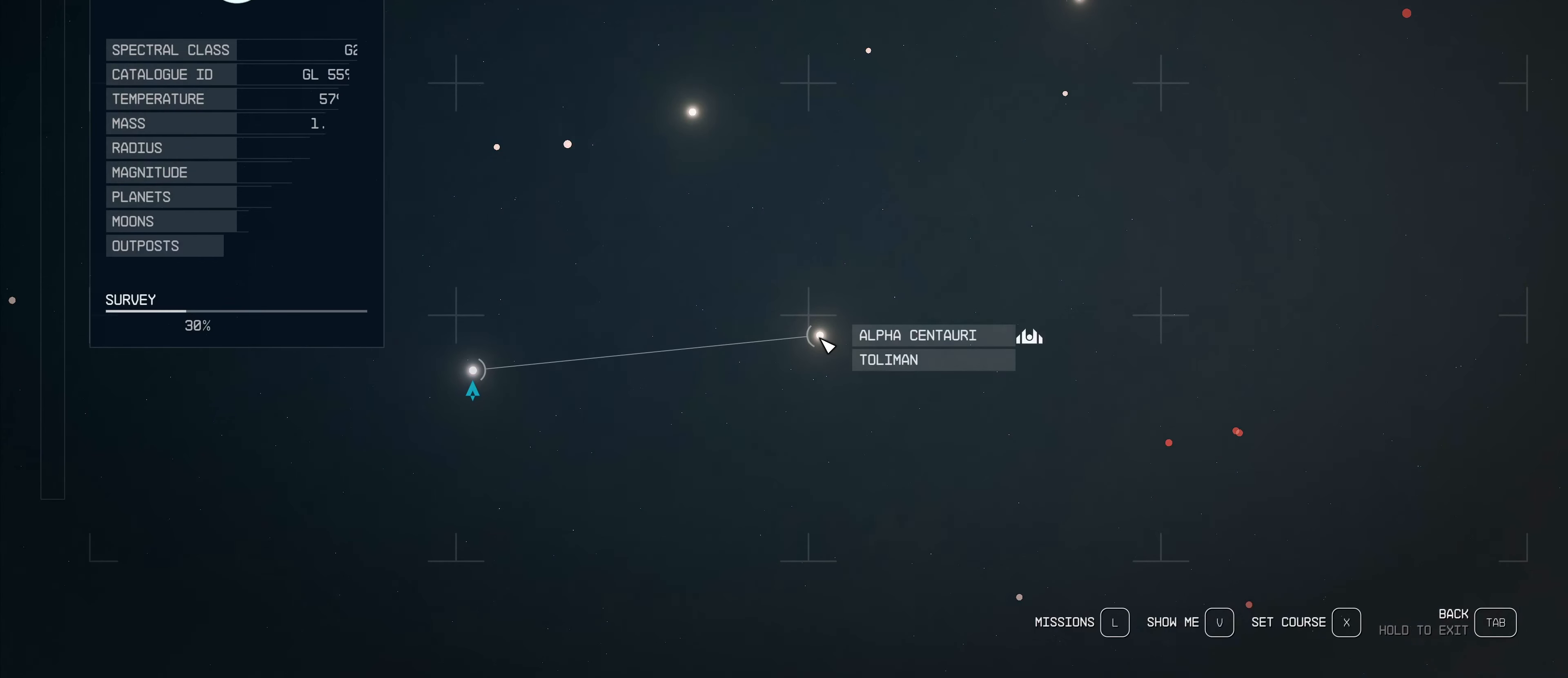
{"keys": [], "mouse": [], "events": []}
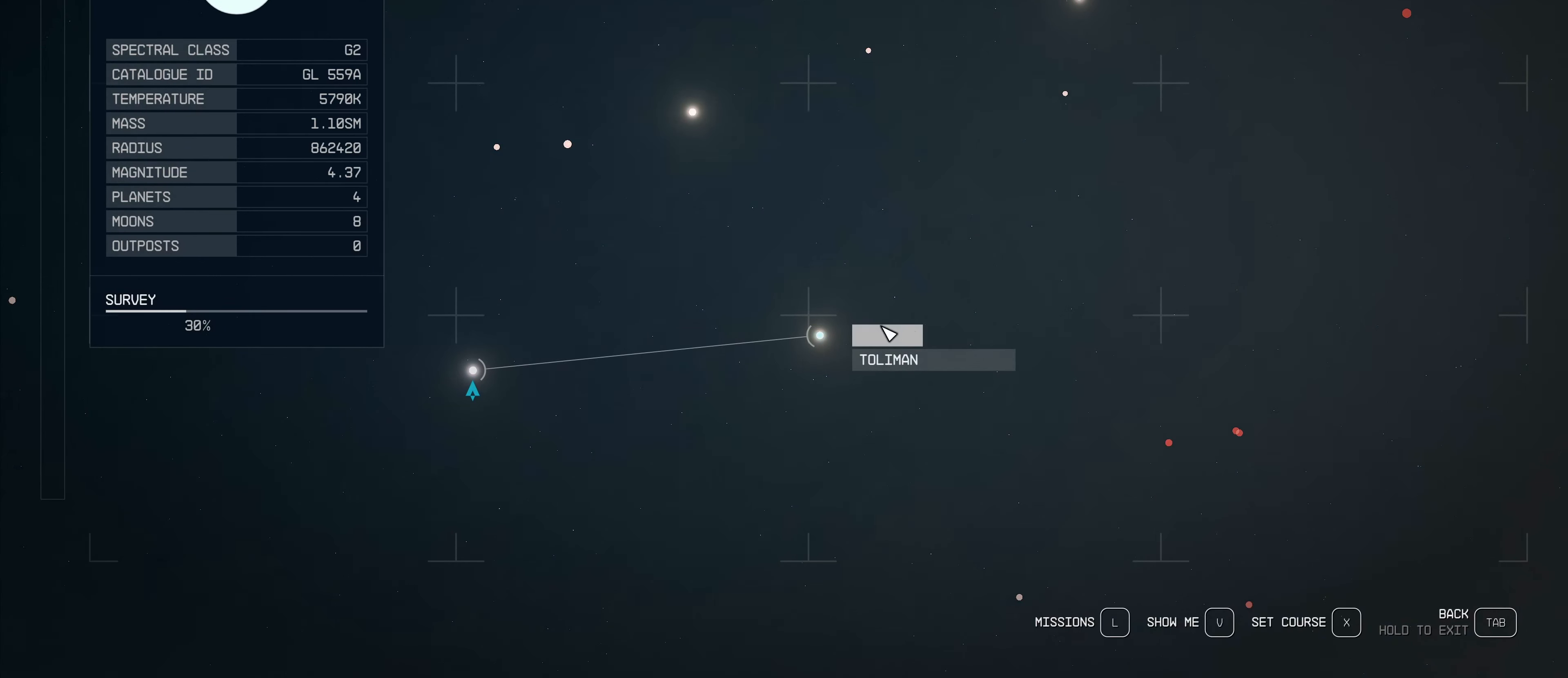
{"keys": [], "mouse": [], "events": []}
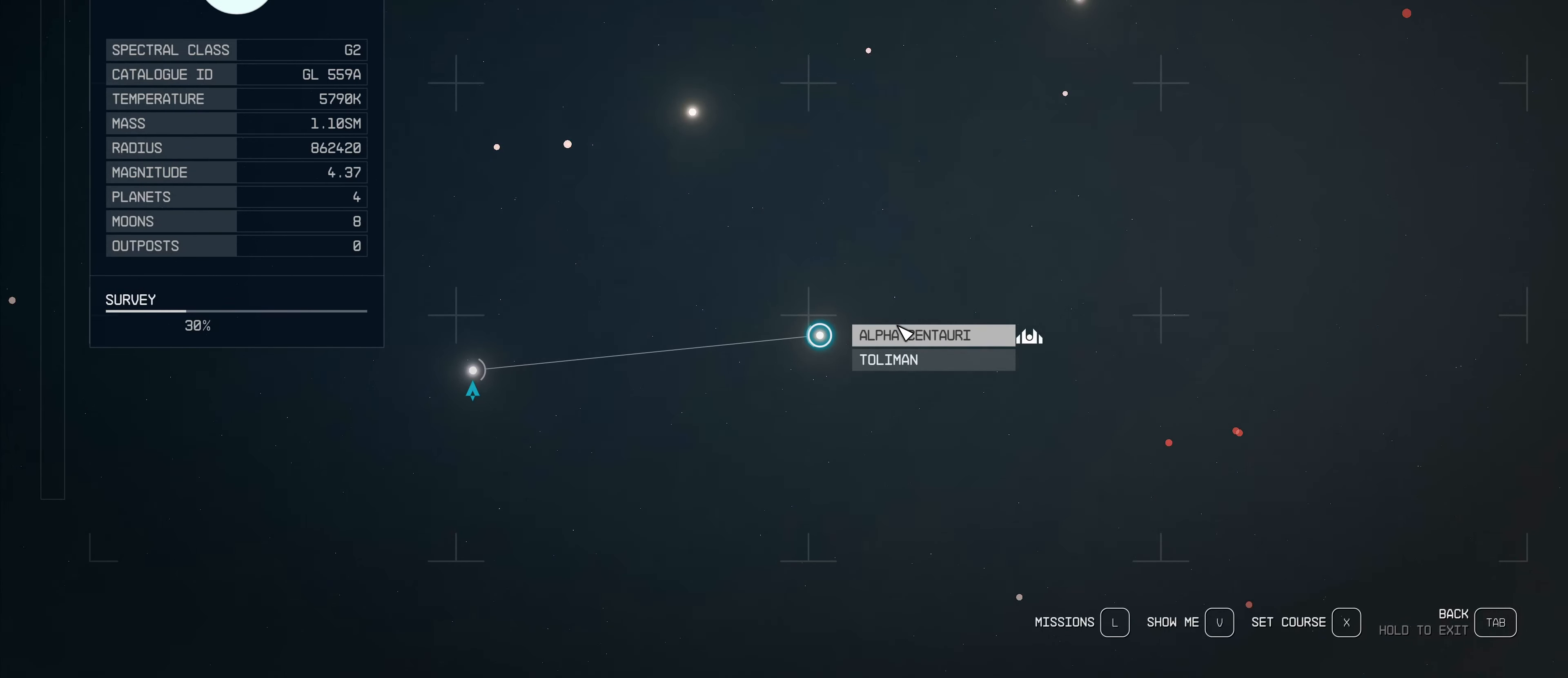
{"keys": [], "mouse": [], "events": [[133, "mouse_left", "down"], [216, "mouse_left", "up"]]}
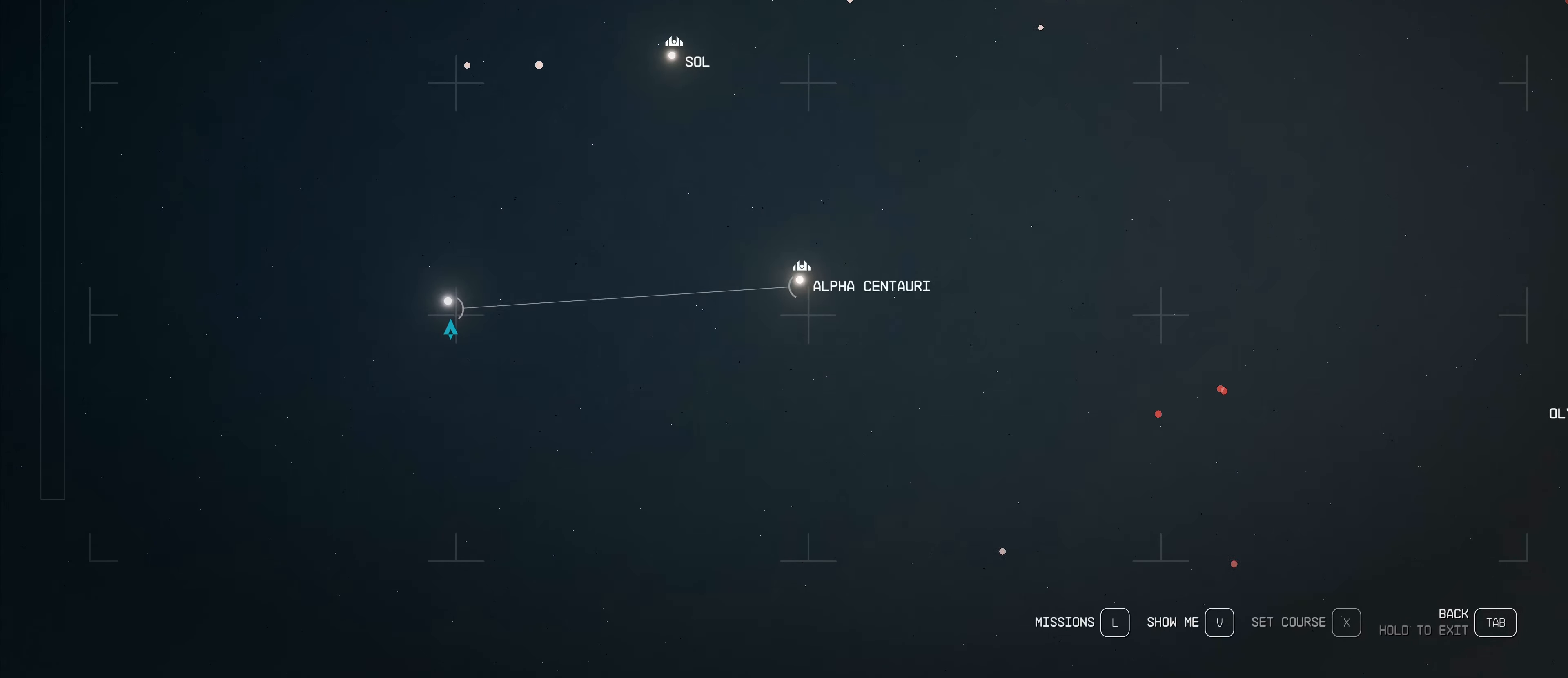
{"keys": [], "mouse": [], "events": []}
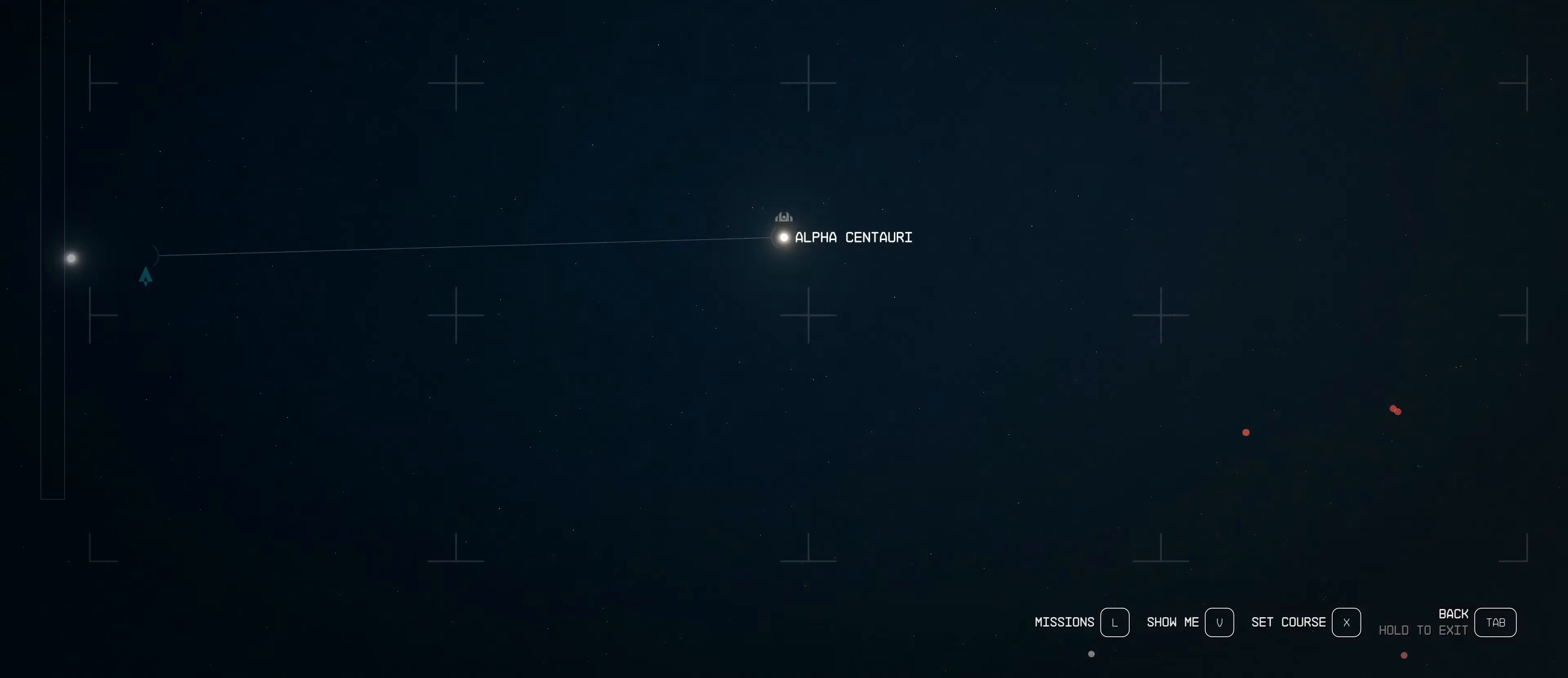
{"keys": [], "mouse": [], "events": []}
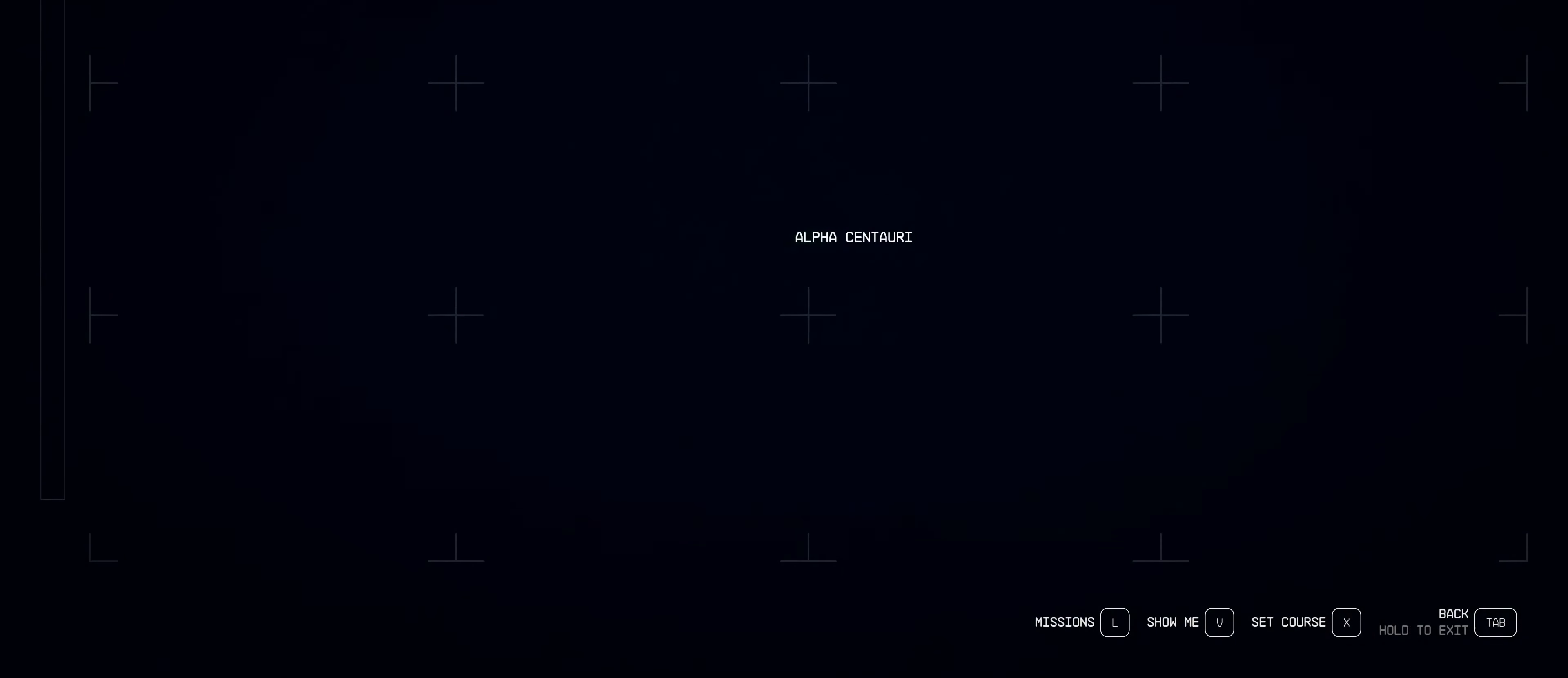
{"keys": [], "mouse": [], "events": []}
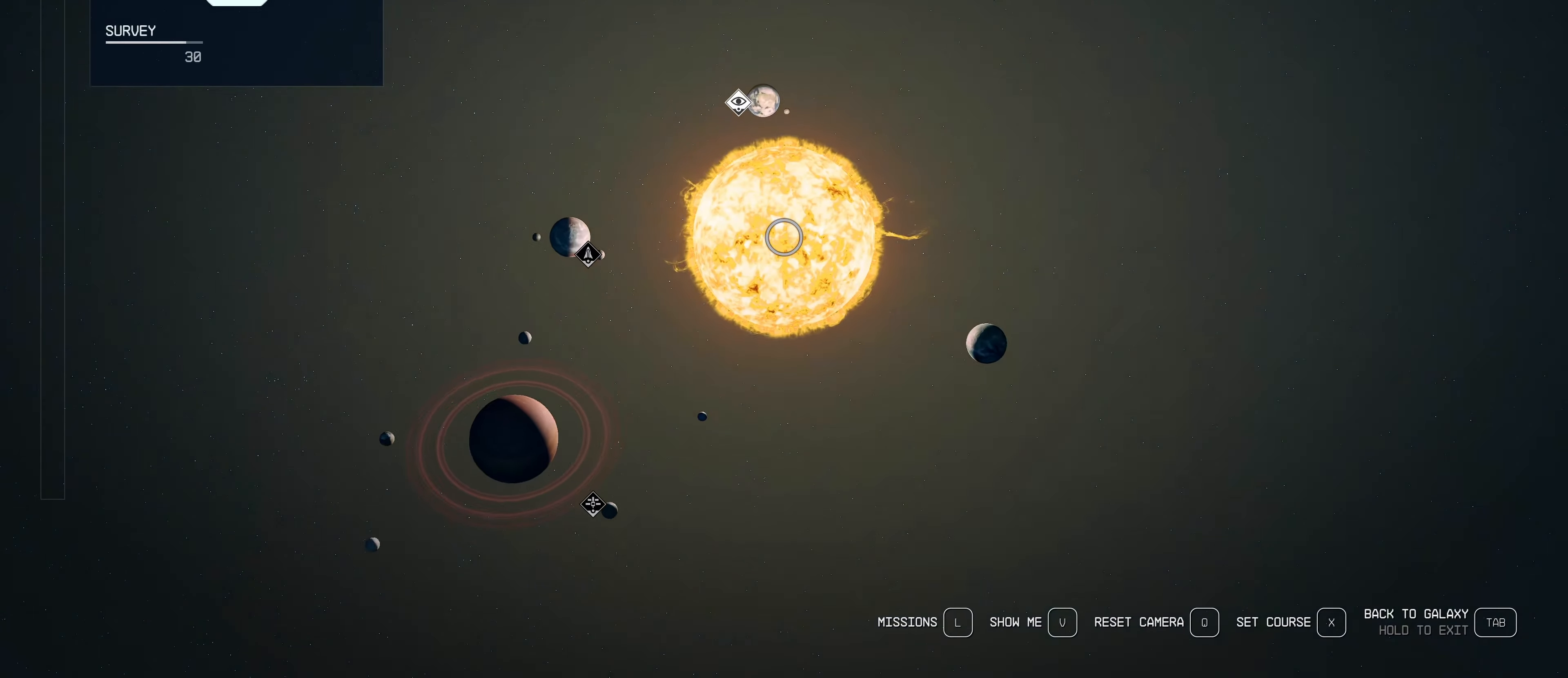
{"keys": [], "mouse": [], "events": []}
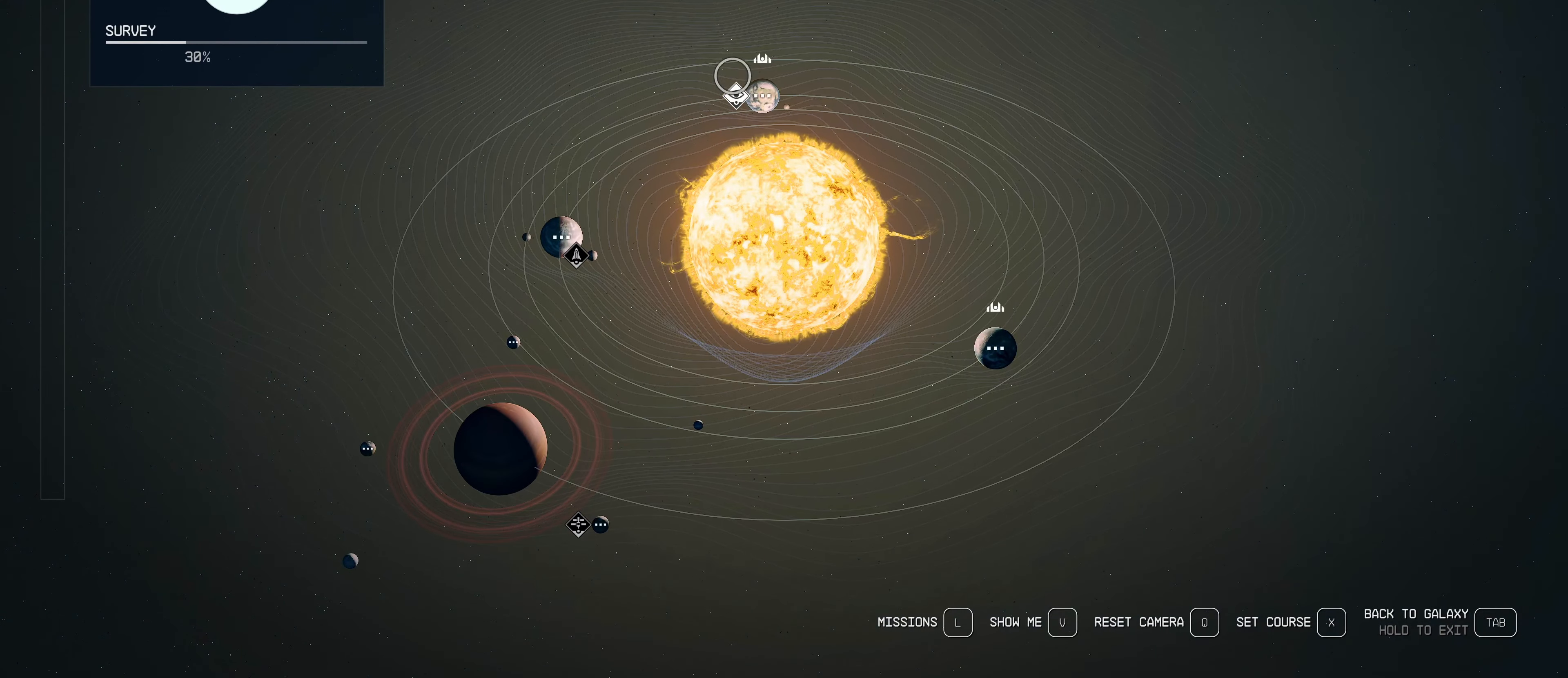
{"keys": [], "mouse": [], "events": []}
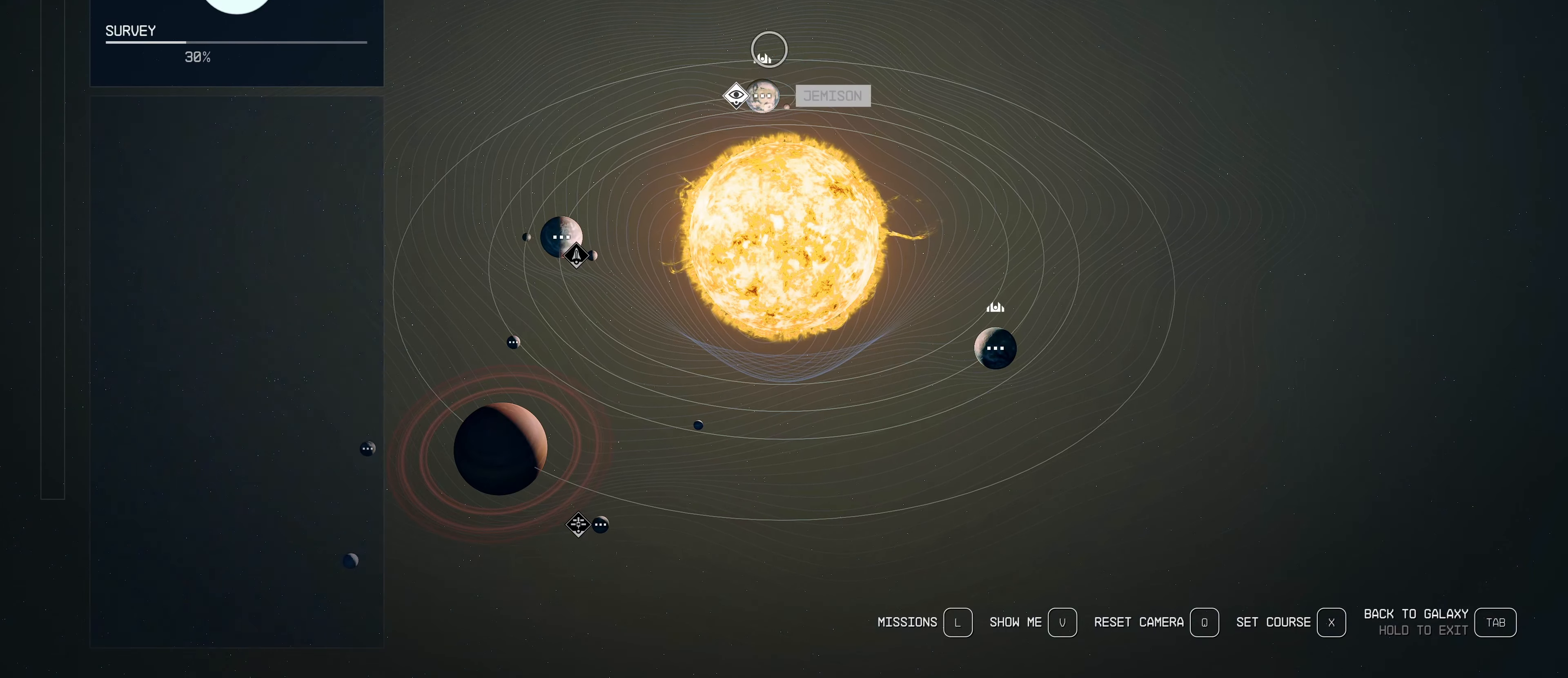
{"keys": [], "mouse": [], "events": []}
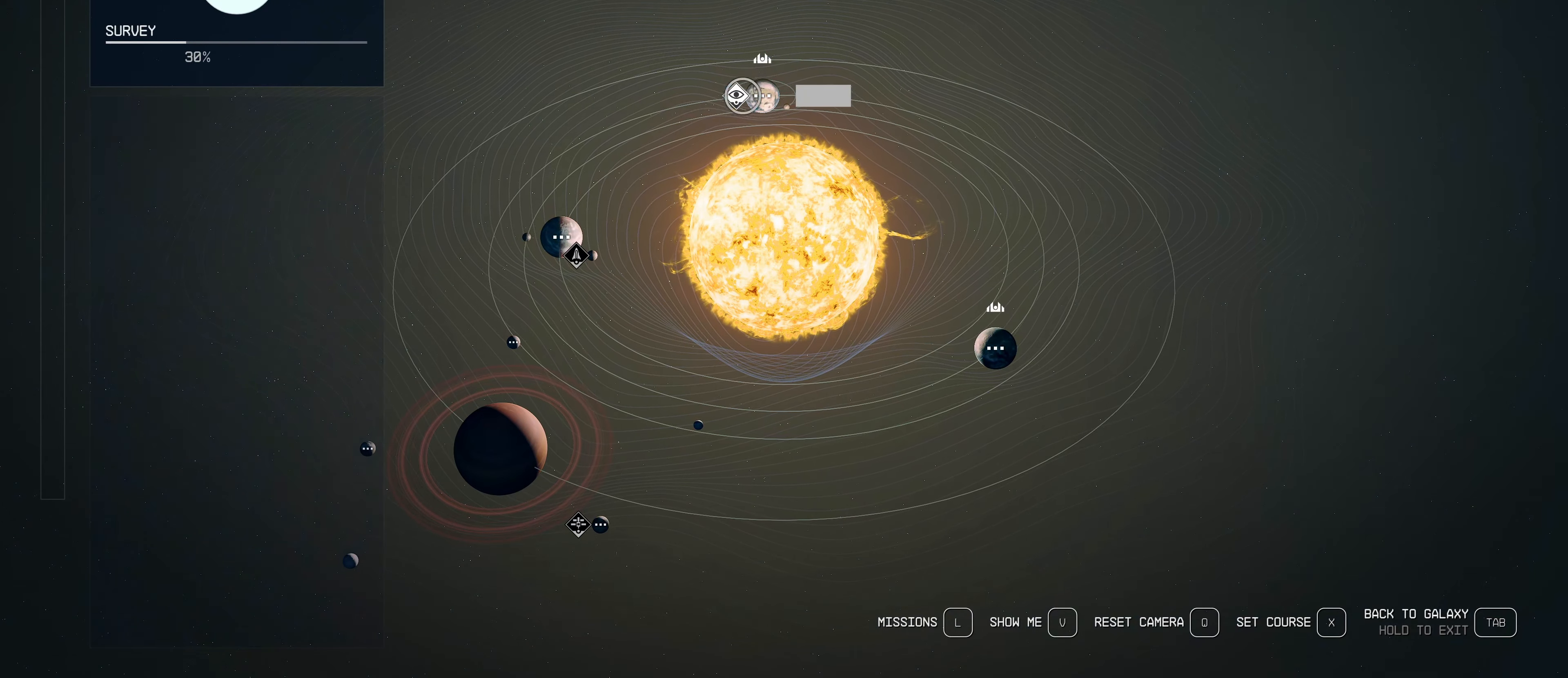
{"keys": [], "mouse": [], "events": []}
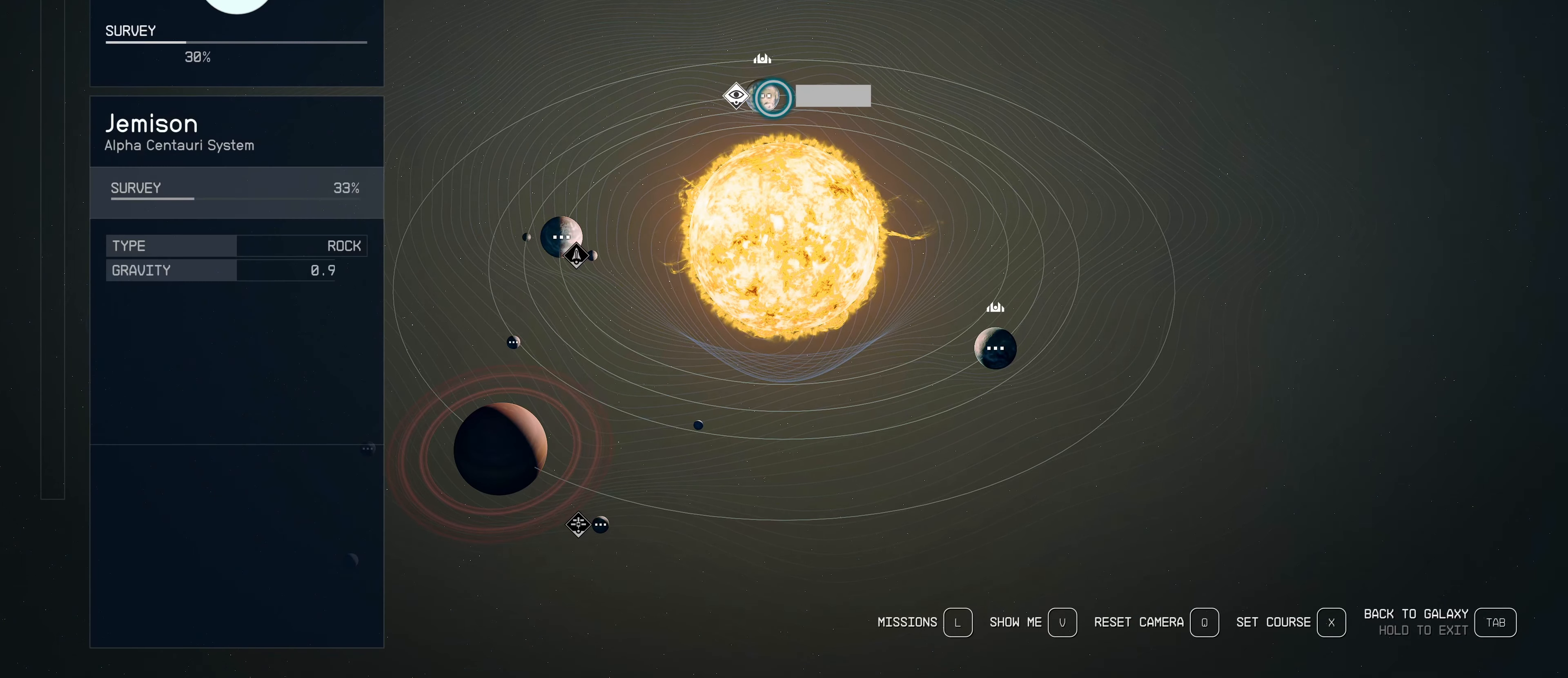
{"keys": [], "mouse": [], "events": []}
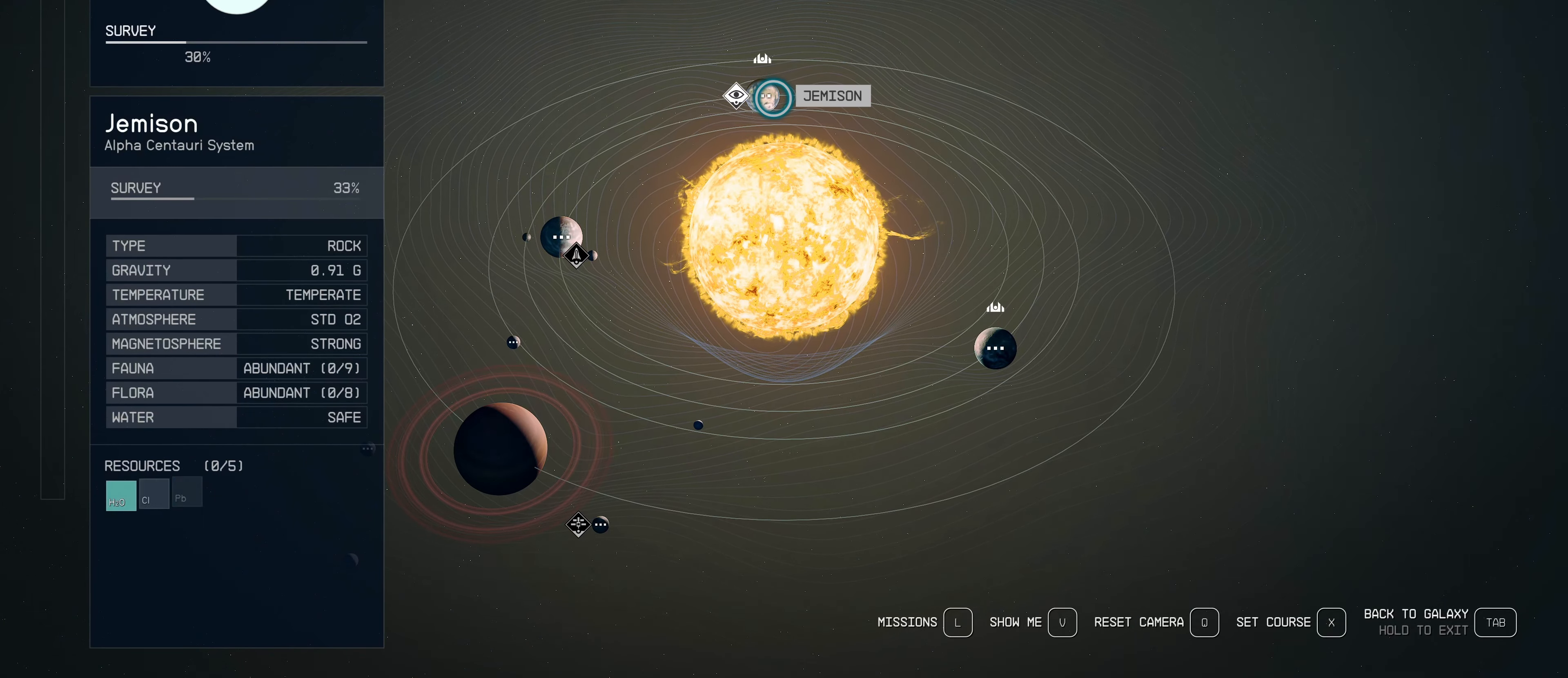
{"keys": [], "mouse": [], "events": []}
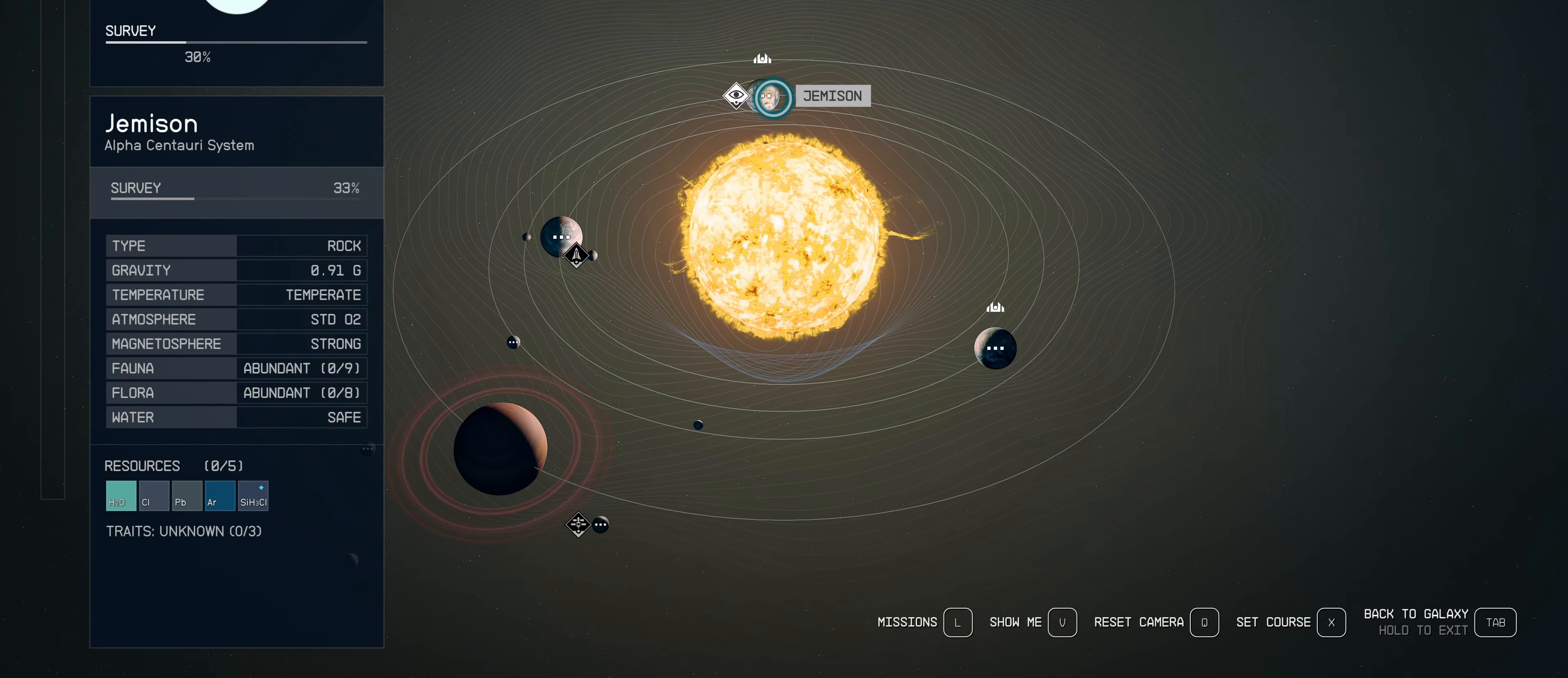
{"keys": [], "mouse": [], "events": [[50, "mouse_left", "down"], [133, "mouse_left", "up"]]}